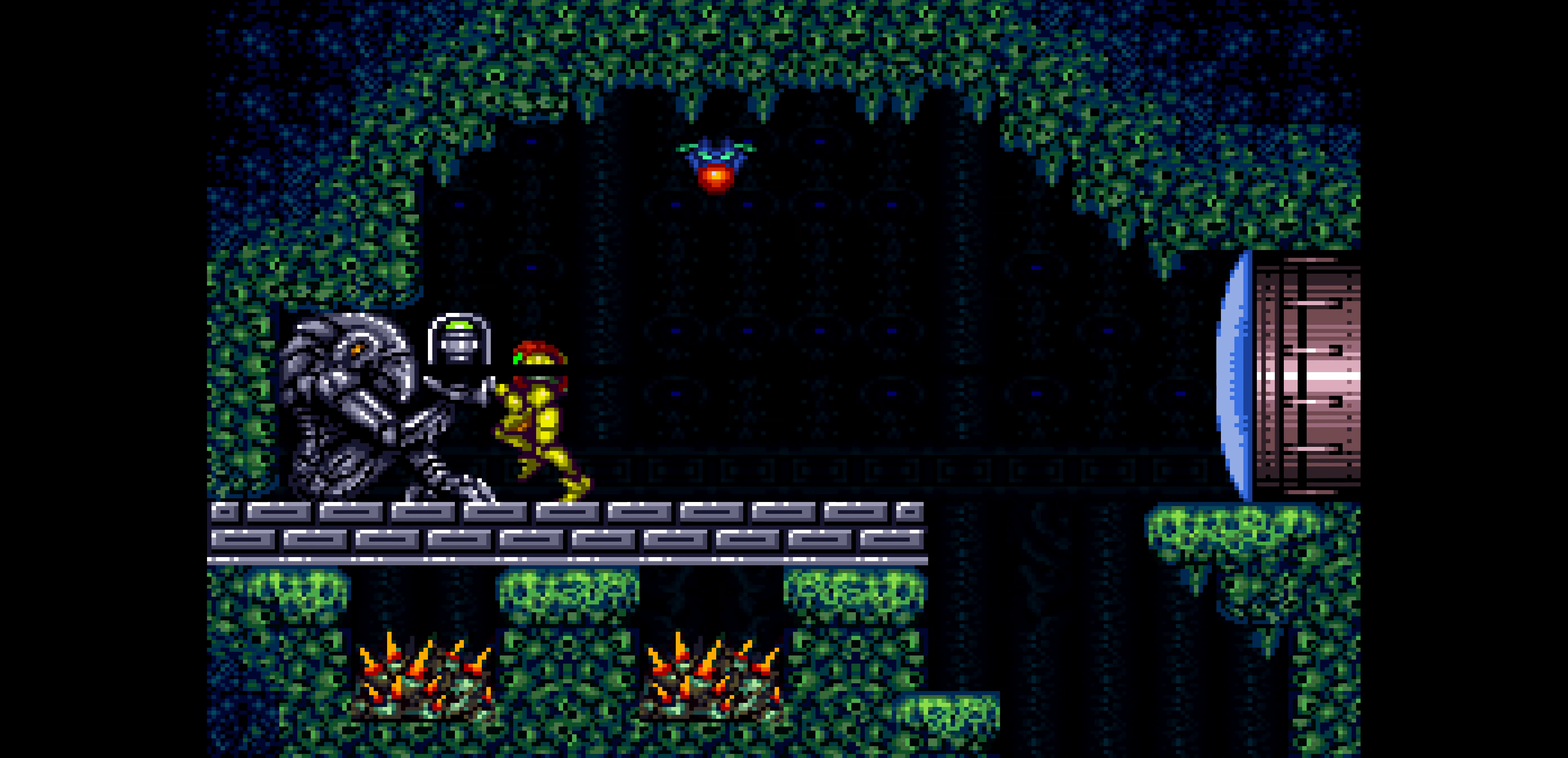
Gameplay with a controller (Nintendo layout); each line is a JSON object with the inputs held at the frame after it. "events" lists button and stick changes between this image and that frame as [ms after this image, input, new state], when the widget could be followed in between. Not read: A L3 R3.
{"buttons": ["B", "DPAD_LEFT"]}
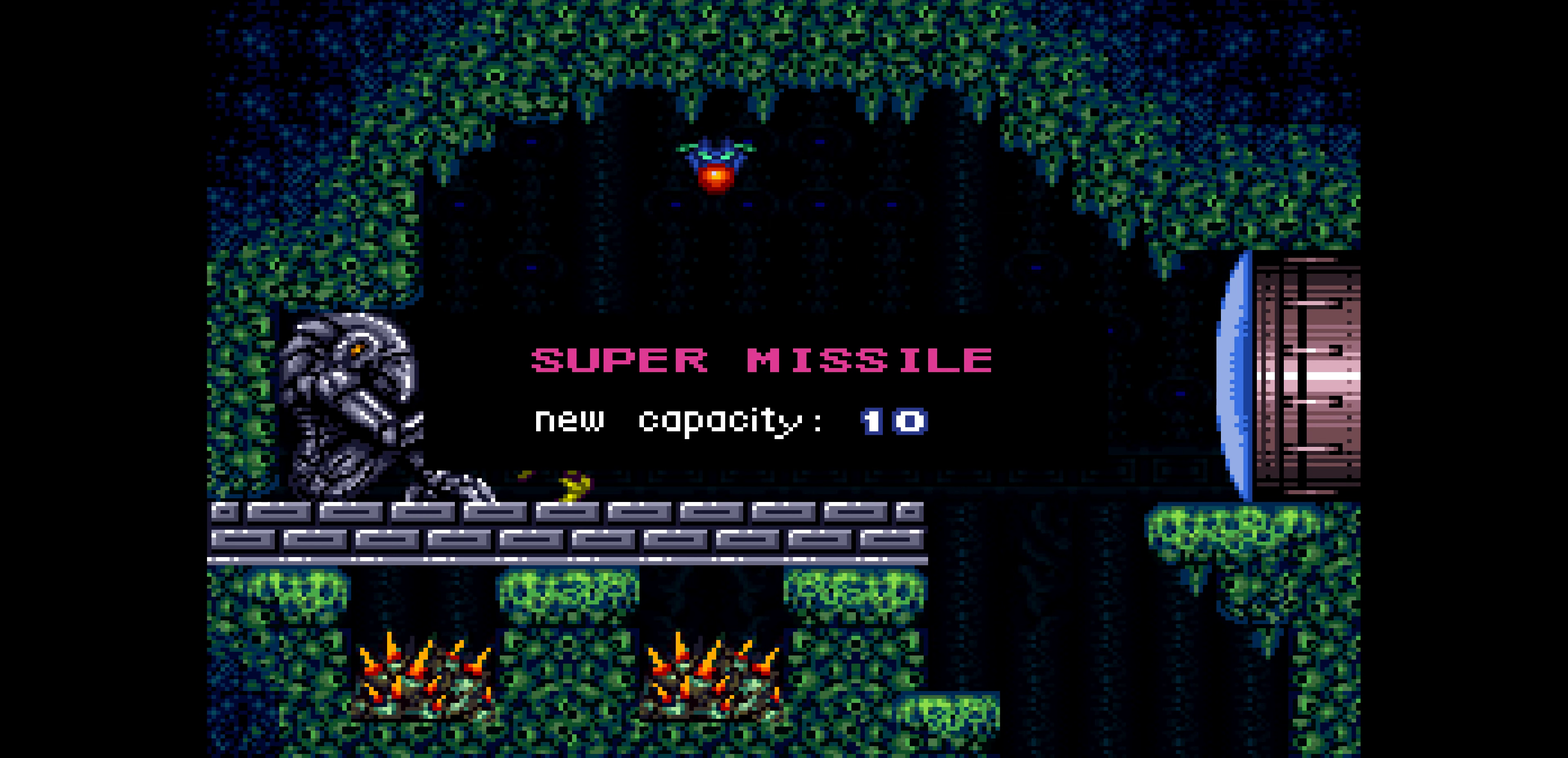
{"buttons": ["B", "DPAD_LEFT"]}
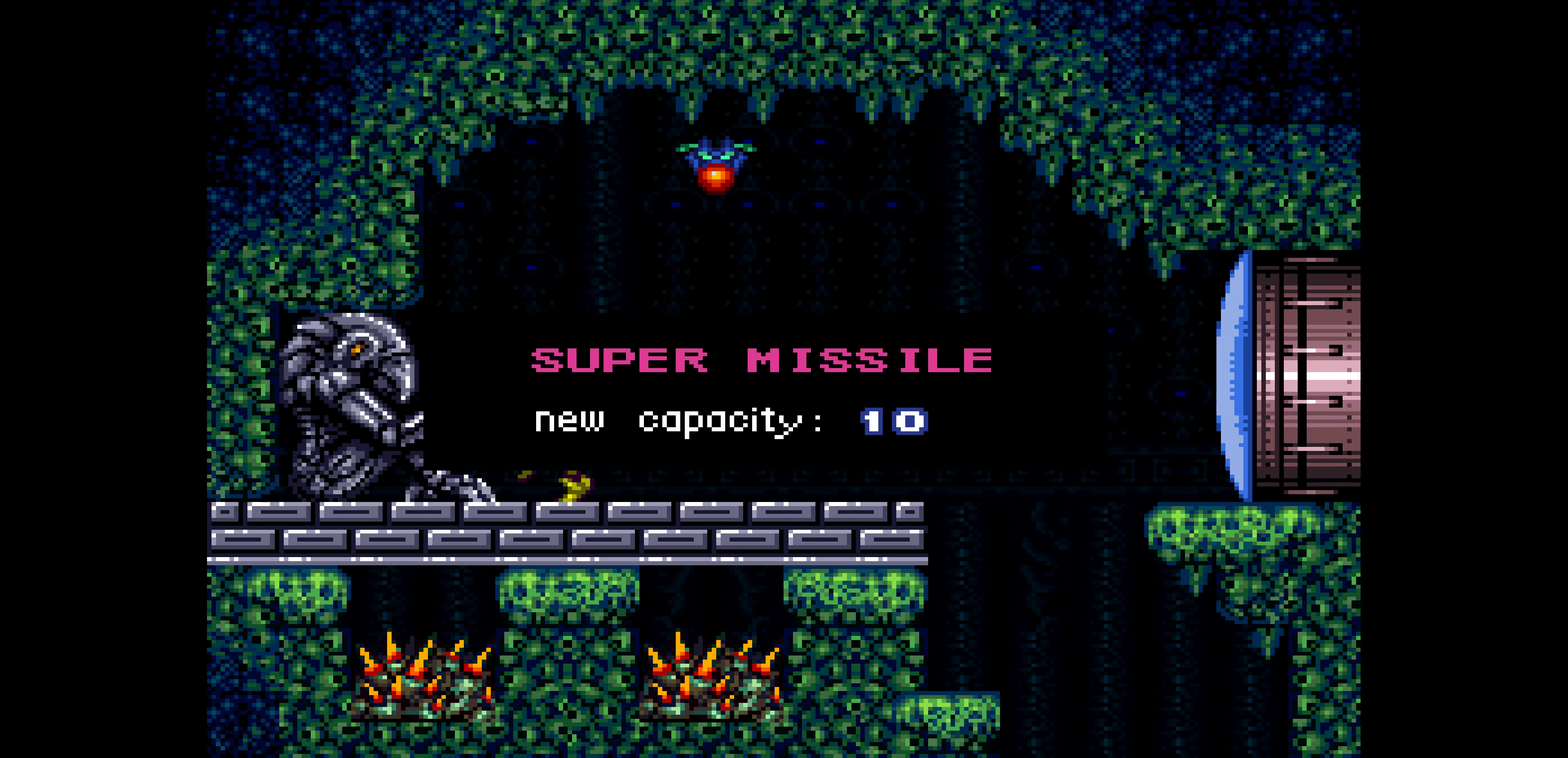
{"buttons": ["B"], "events": [[416, "L1", "down"], [450, "DPAD_LEFT", "up"], [450, "DPAD_RIGHT", "down"], [450, "L1", "up"], [466, "DPAD_RIGHT", "up"]]}
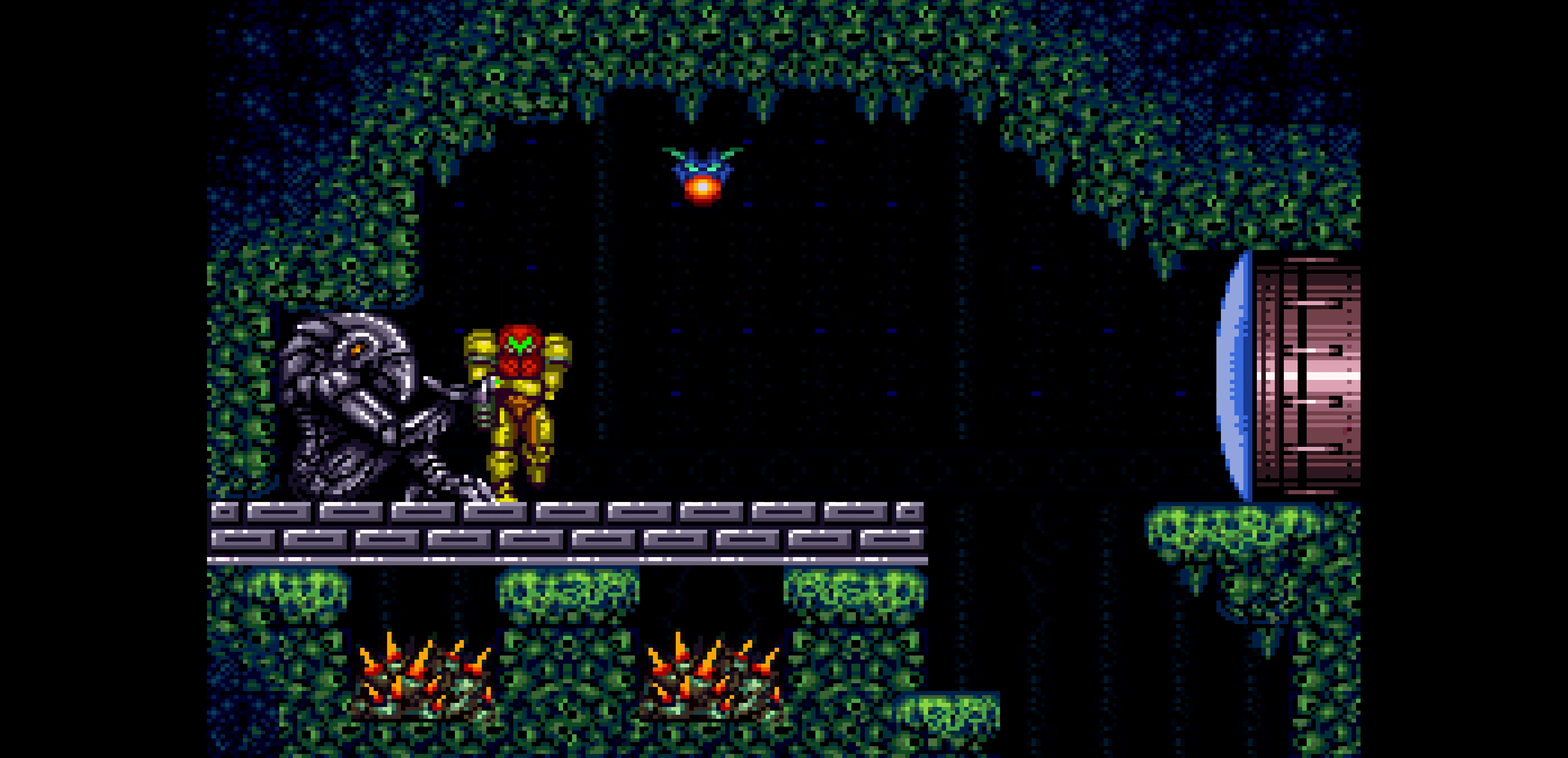
{"buttons": ["B", "DPAD_RIGHT"], "events": [[100, "DPAD_LEFT", "down"], [116, "DPAD_LEFT", "up"], [217, "DPAD_DOWN", "down"], [233, "DPAD_DOWN", "up"], [233, "DPAD_RIGHT", "down"]]}
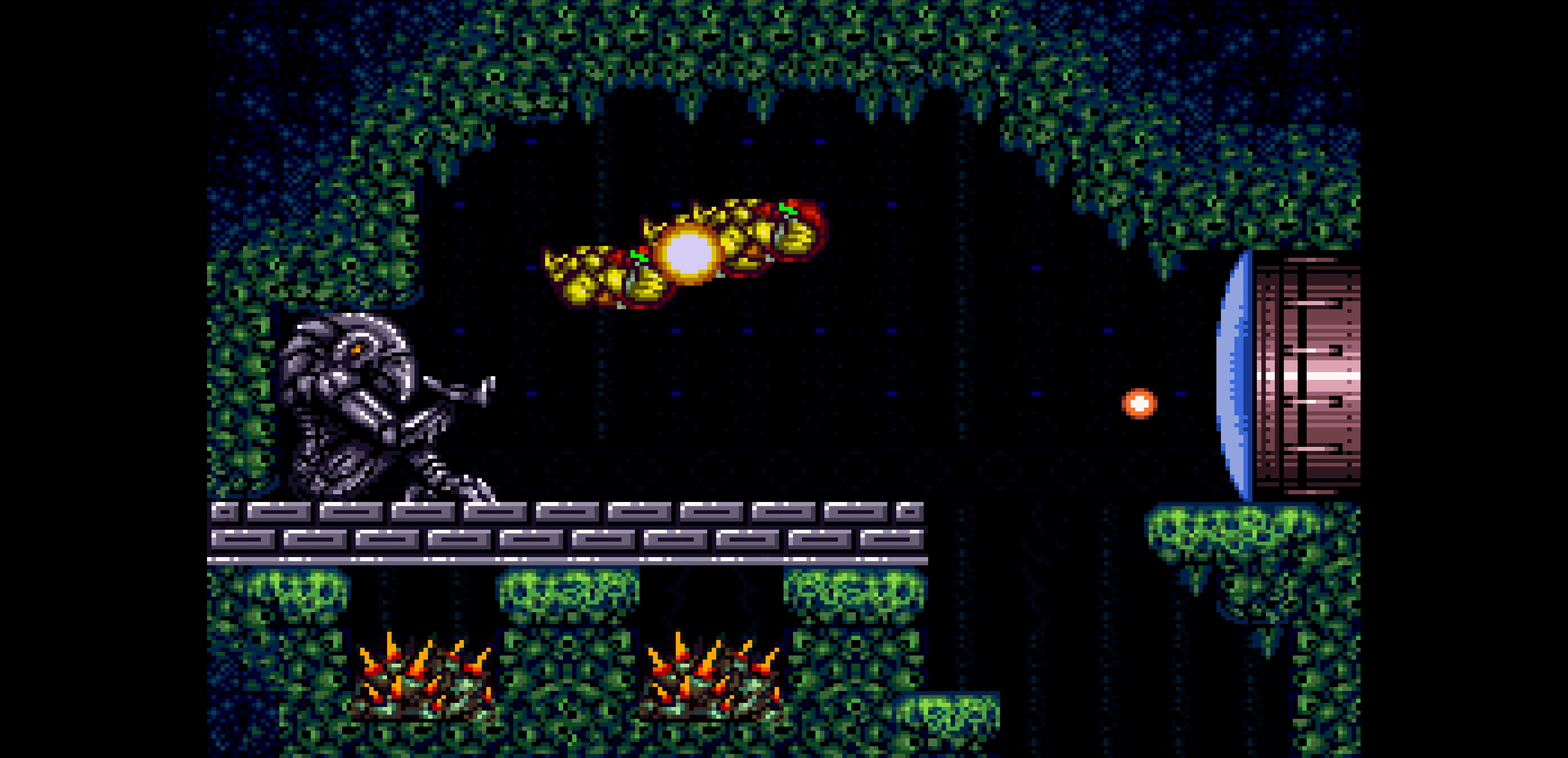
{"buttons": ["B", "DPAD_RIGHT"]}
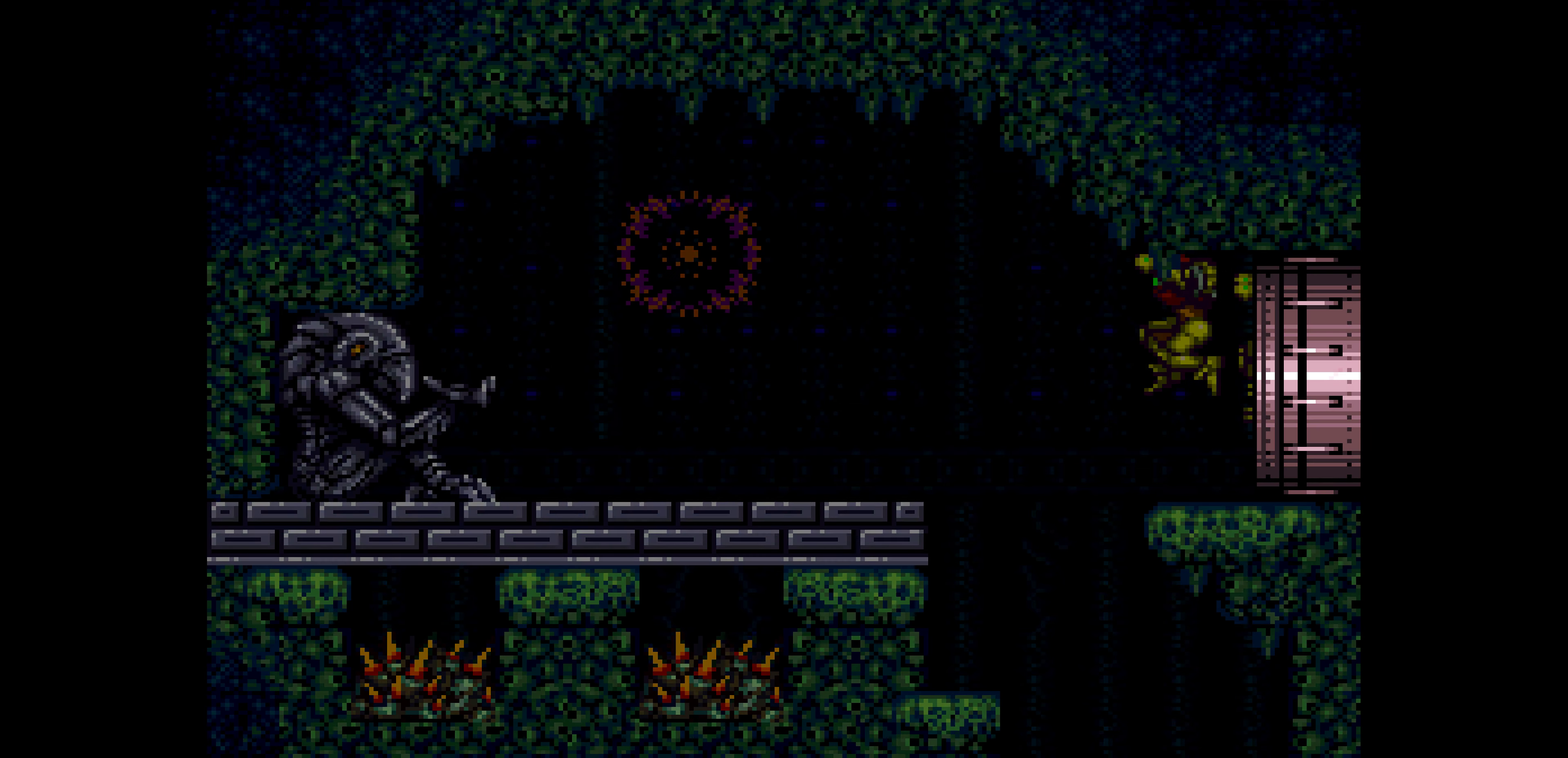
{"buttons": ["B", "DPAD_RIGHT"]}
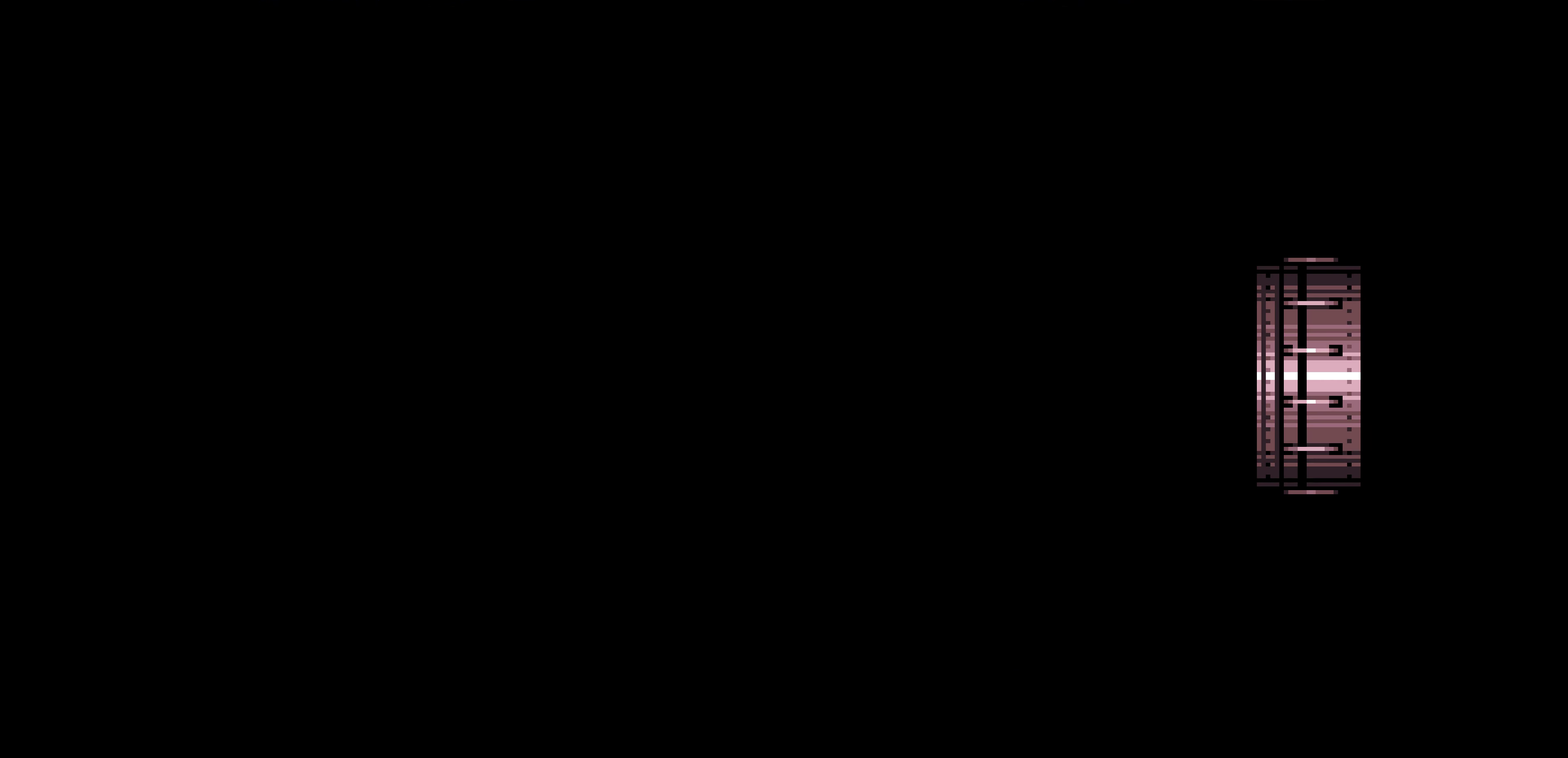
{"buttons": ["B", "DPAD_RIGHT"]}
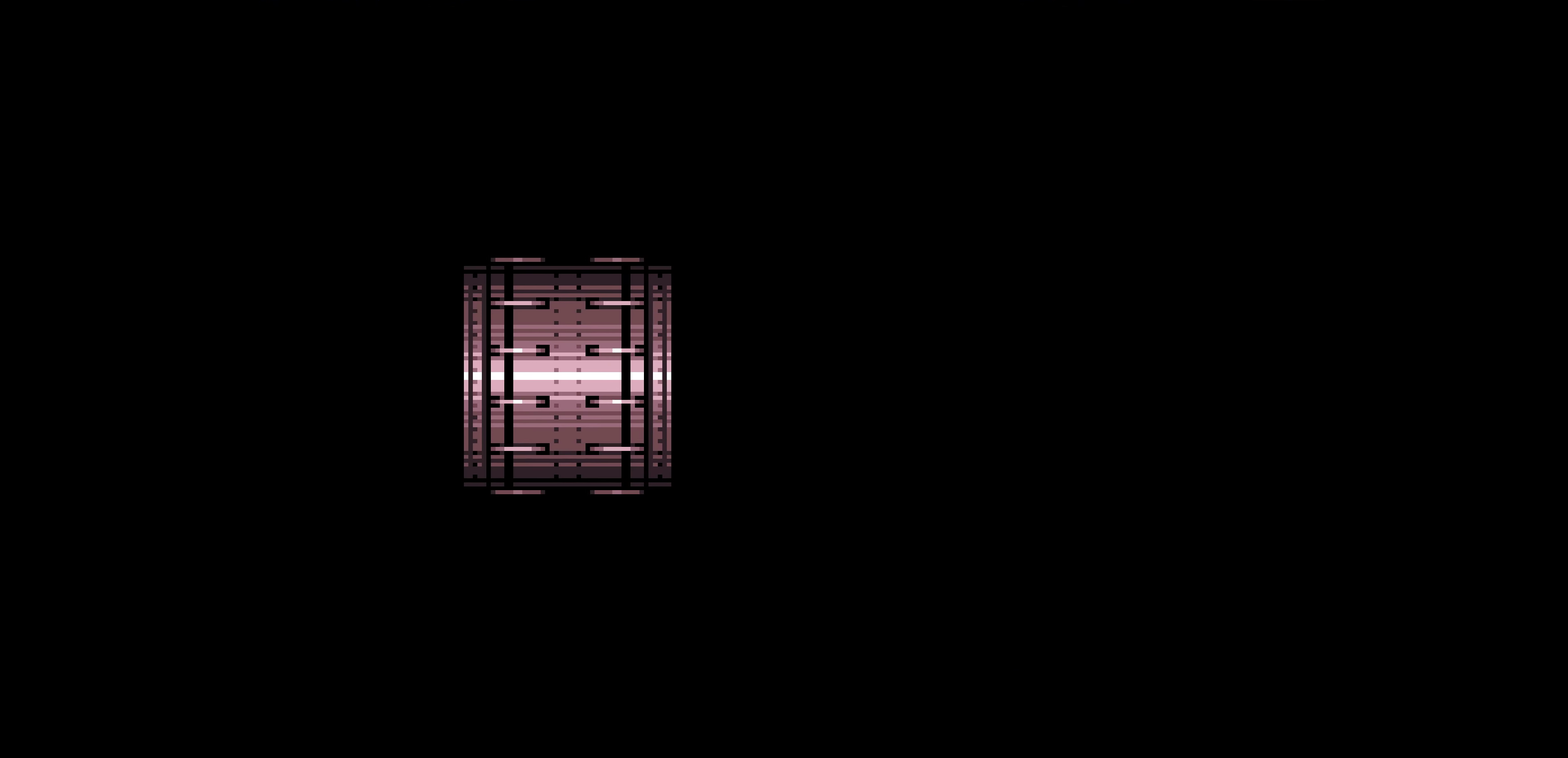
{"buttons": ["B", "DPAD_RIGHT"]}
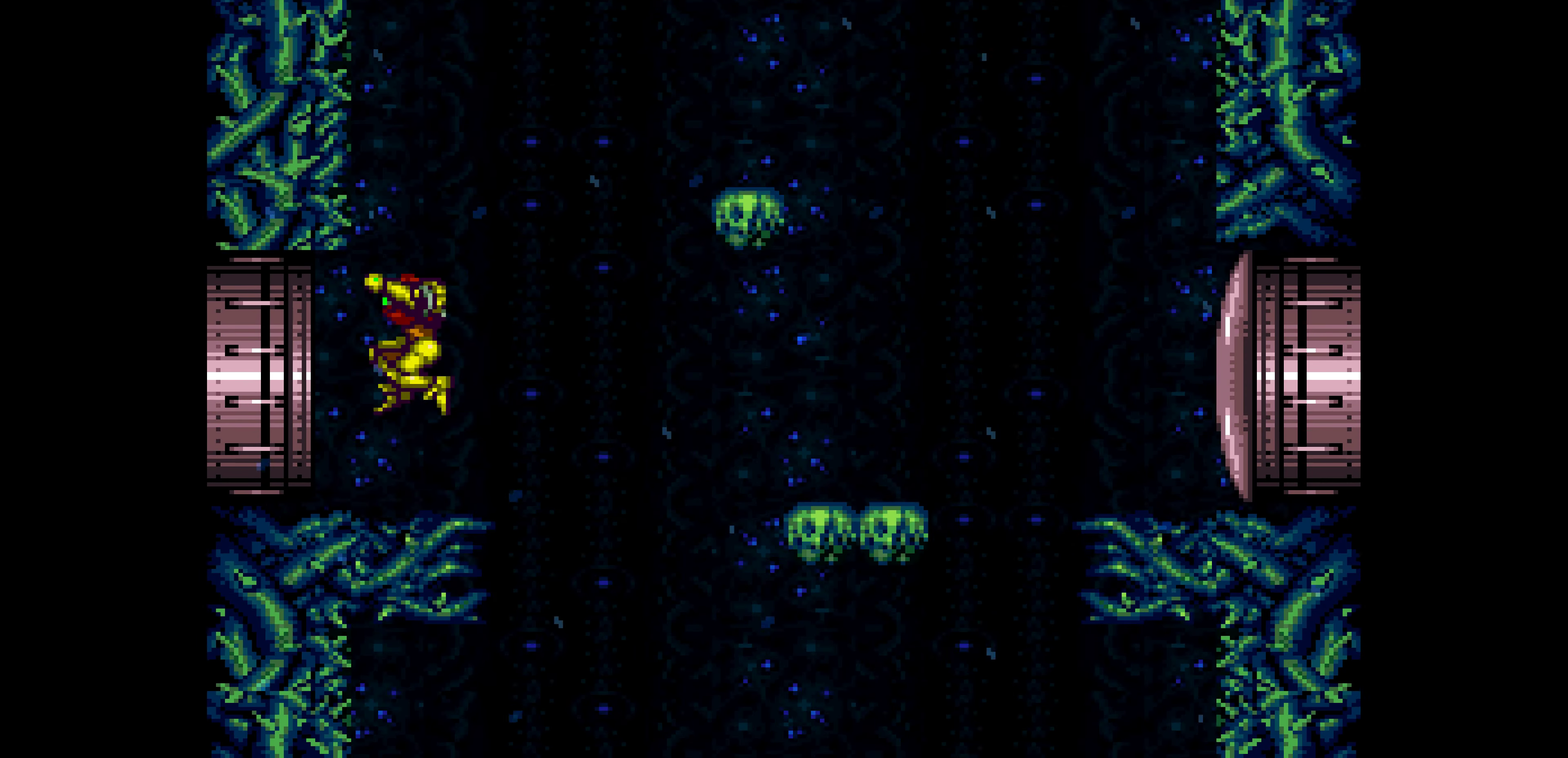
{"buttons": ["B", "DPAD_RIGHT"]}
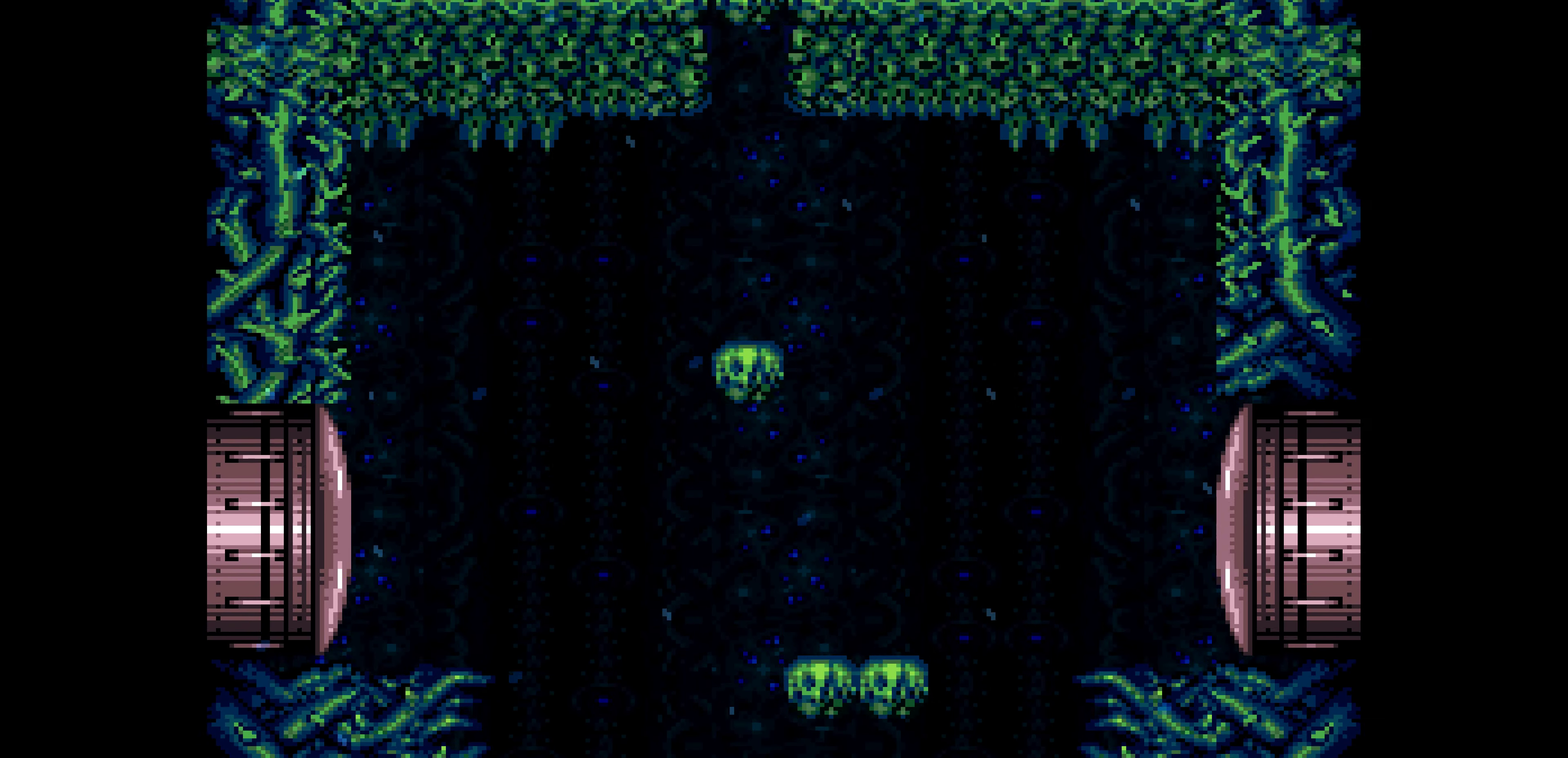
{"buttons": ["B", "DPAD_DOWN"], "events": [[300, "DPAD_RIGHT", "up"], [383, "DPAD_DOWN", "down"], [400, "DPAD_DOWN", "up"], [417, "DPAD_DOWN", "down"]]}
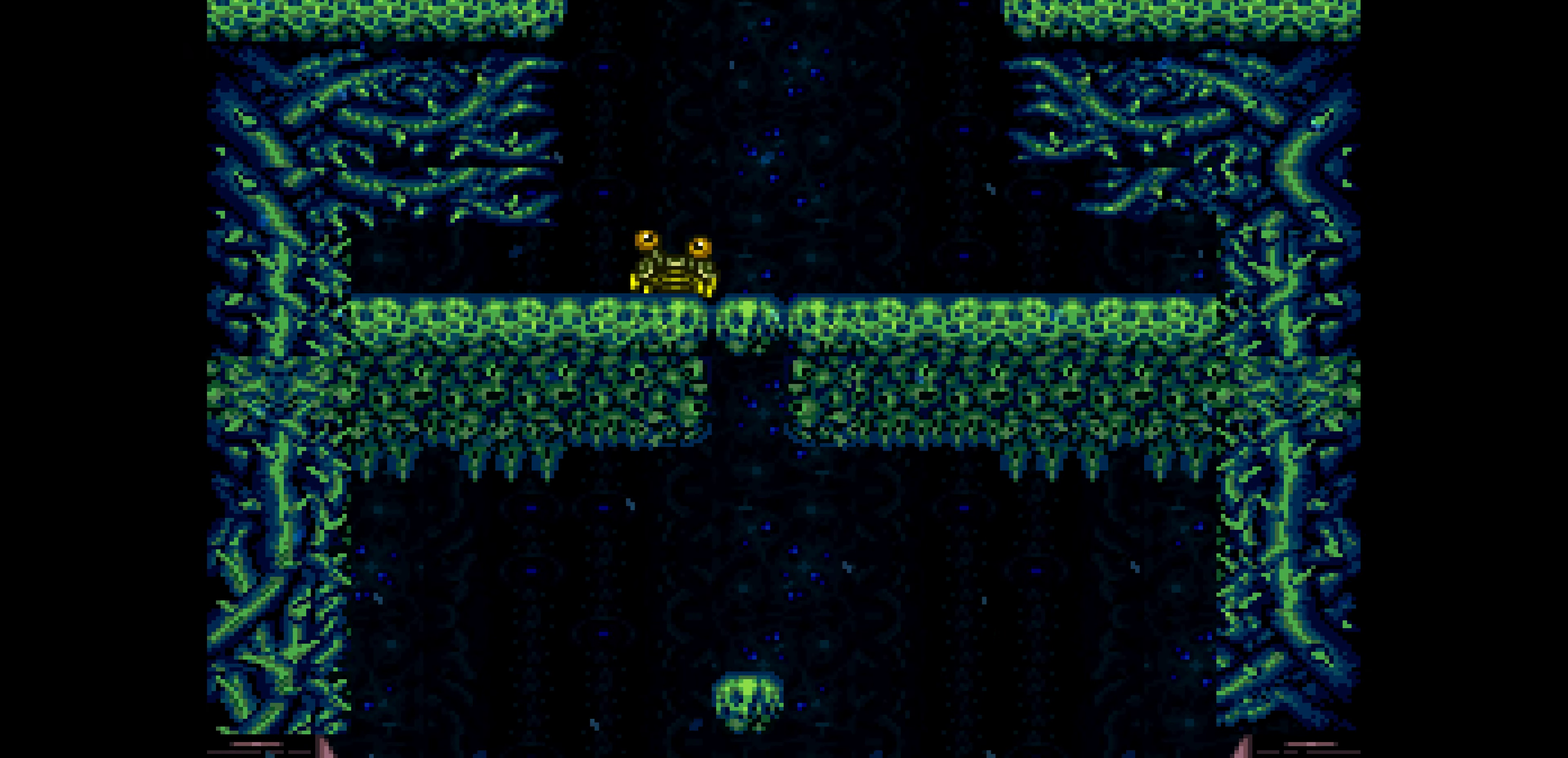
{"buttons": ["B", "DPAD_RIGHT"], "events": [[50, "X", "down"], [67, "X", "up"], [83, "DPAD_DOWN", "up"], [83, "DPAD_UP", "down"], [100, "DPAD_UP", "up"], [100, "SELECT", "down"], [117, "SELECT", "up"], [233, "DPAD_RIGHT", "down"], [367, "L1", "down"], [383, "L1", "up"], [400, "L1", "down"], [450, "L1", "up"], [467, "L1", "down"], [483, "L1", "up"]]}